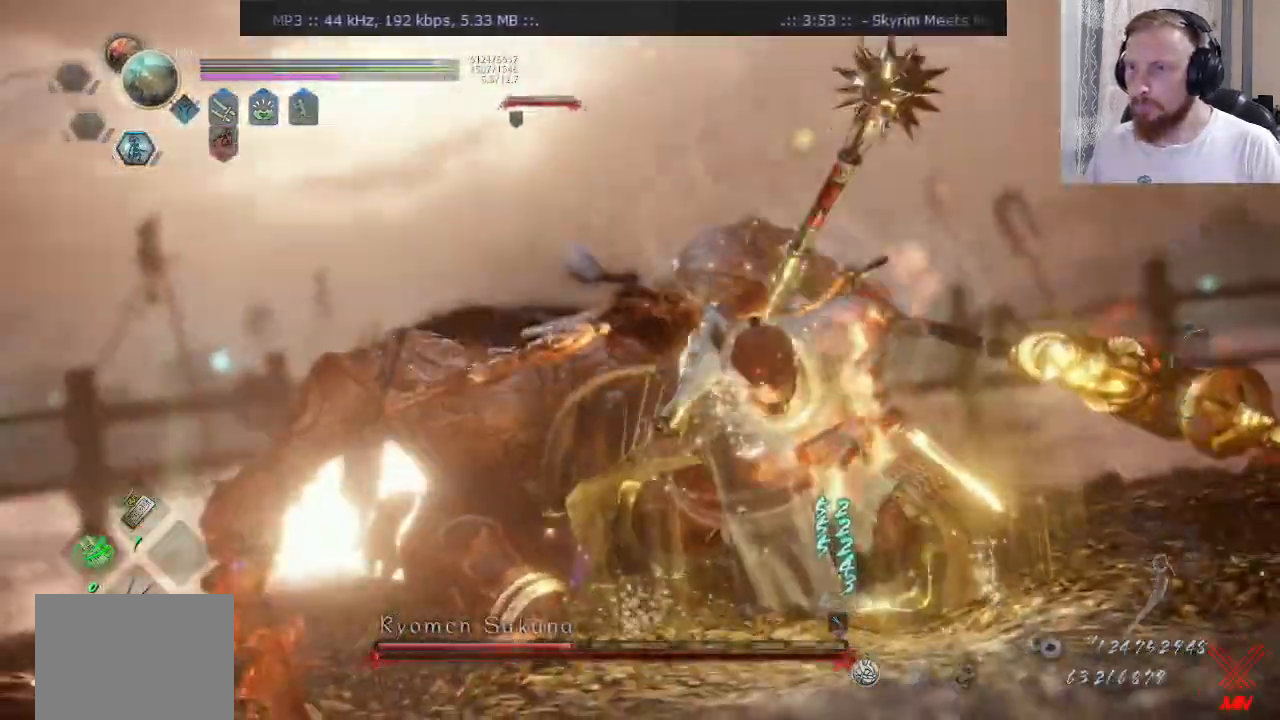
Gameplay with a controller (PlayStation layout); each line is a JSON object with the inputs held at the frame after it. "events" lists button and stick changes between this image and that frame as [ms after this image, input, new state], when the widget could be followed in between. Not read: CROSS L1 L2 R1 R2 R3 SQUARE.
{"buttons": [], "left_stick": "center", "right_stick": "center", "events": []}
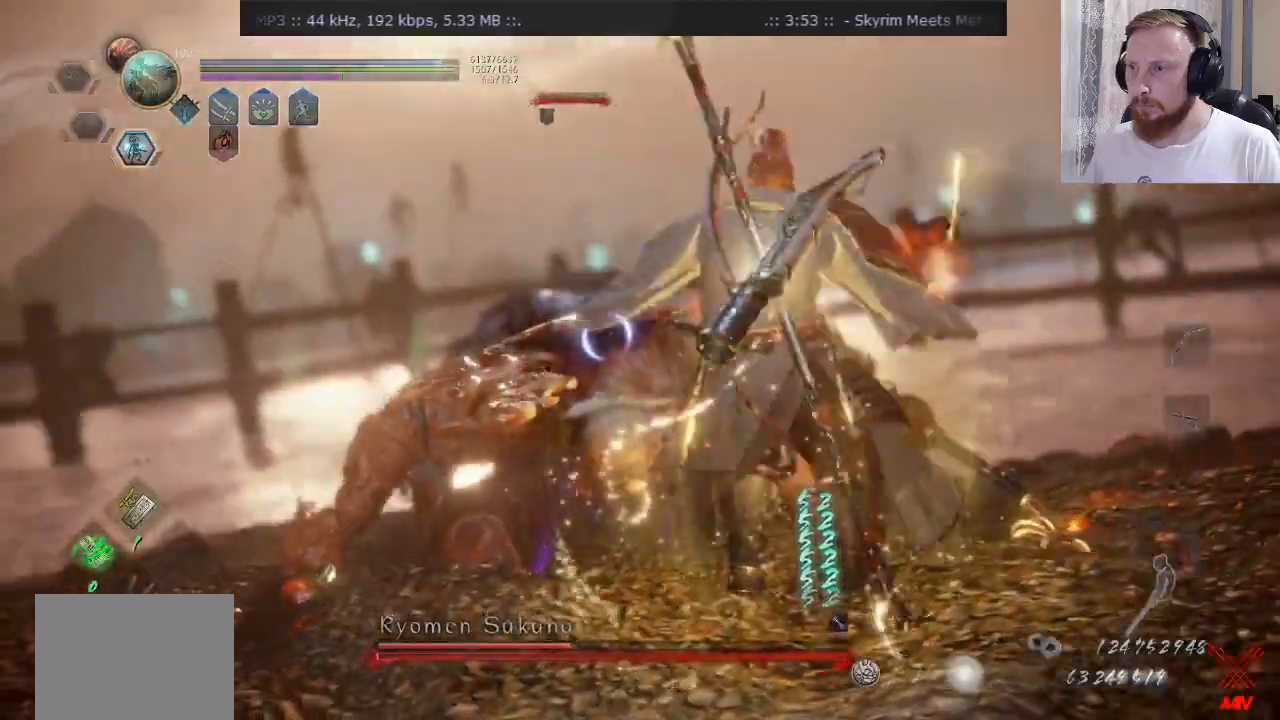
{"buttons": [], "left_stick": "center", "right_stick": "center", "events": []}
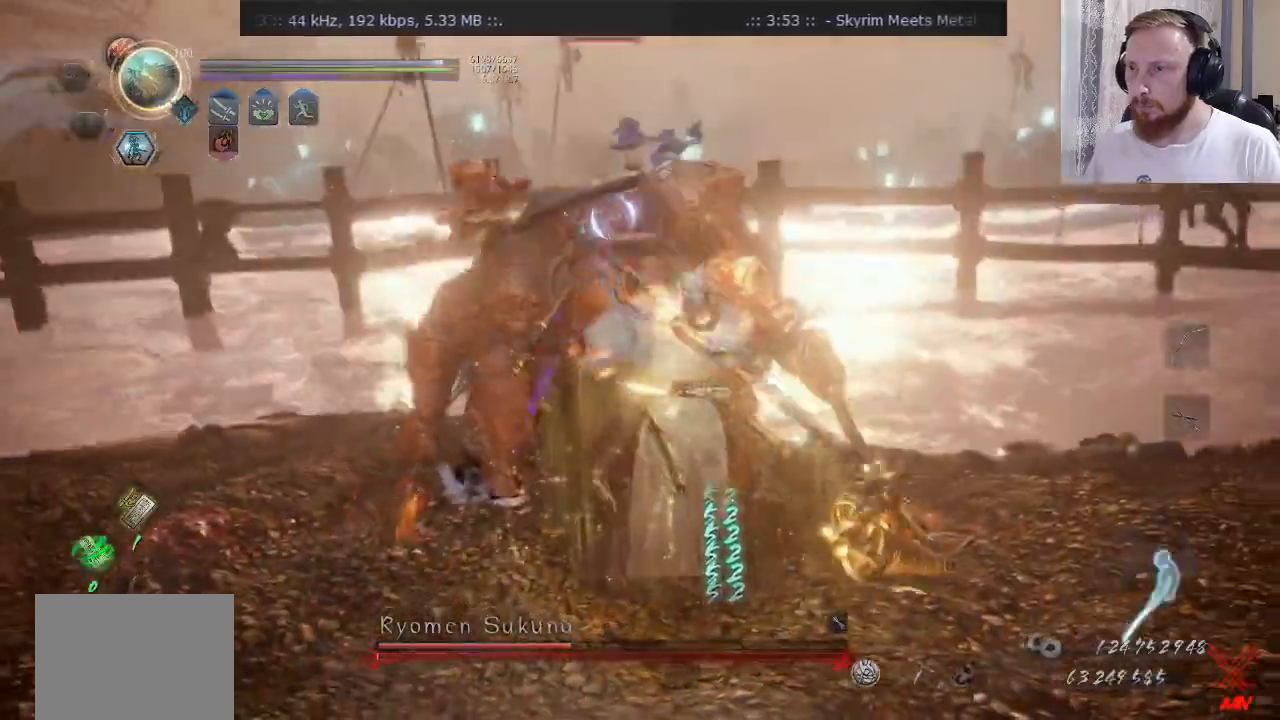
{"buttons": ["TRIANGLE"], "left_stick": "down", "right_stick": "center", "events": [[234, "left_stick", "down"], [500, "TRIANGLE", "down"]]}
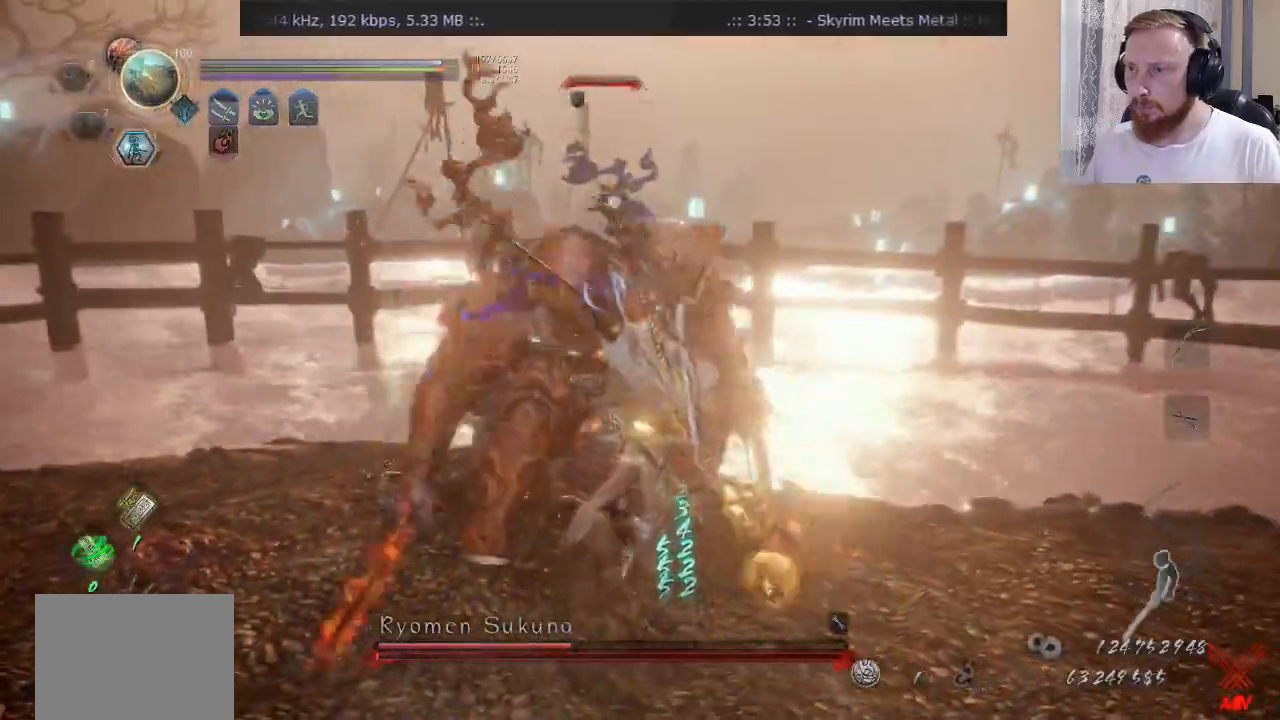
{"buttons": [], "left_stick": "down", "right_stick": "center", "events": [[117, "TRIANGLE", "up"], [167, "TRIANGLE", "down"], [301, "TRIANGLE", "up"]]}
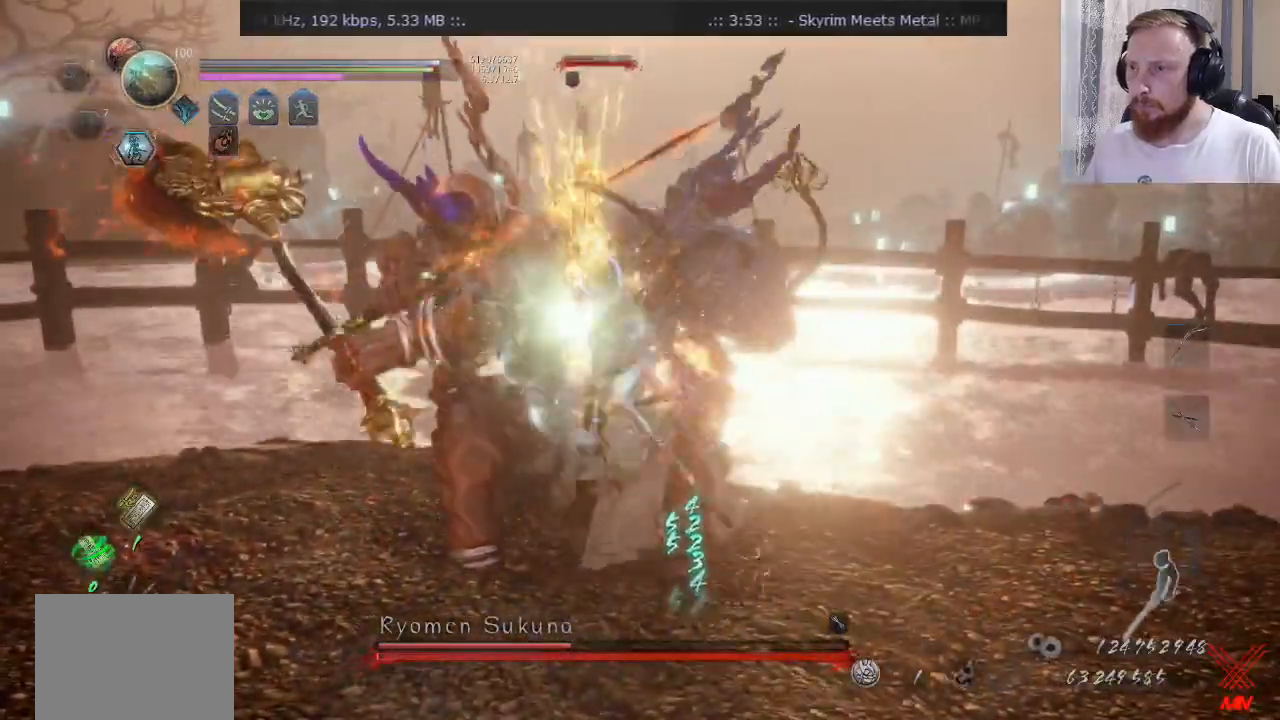
{"buttons": [], "left_stick": "down", "right_stick": "center", "events": [[50, "CIRCLE", "down"], [367, "CIRCLE", "up"]]}
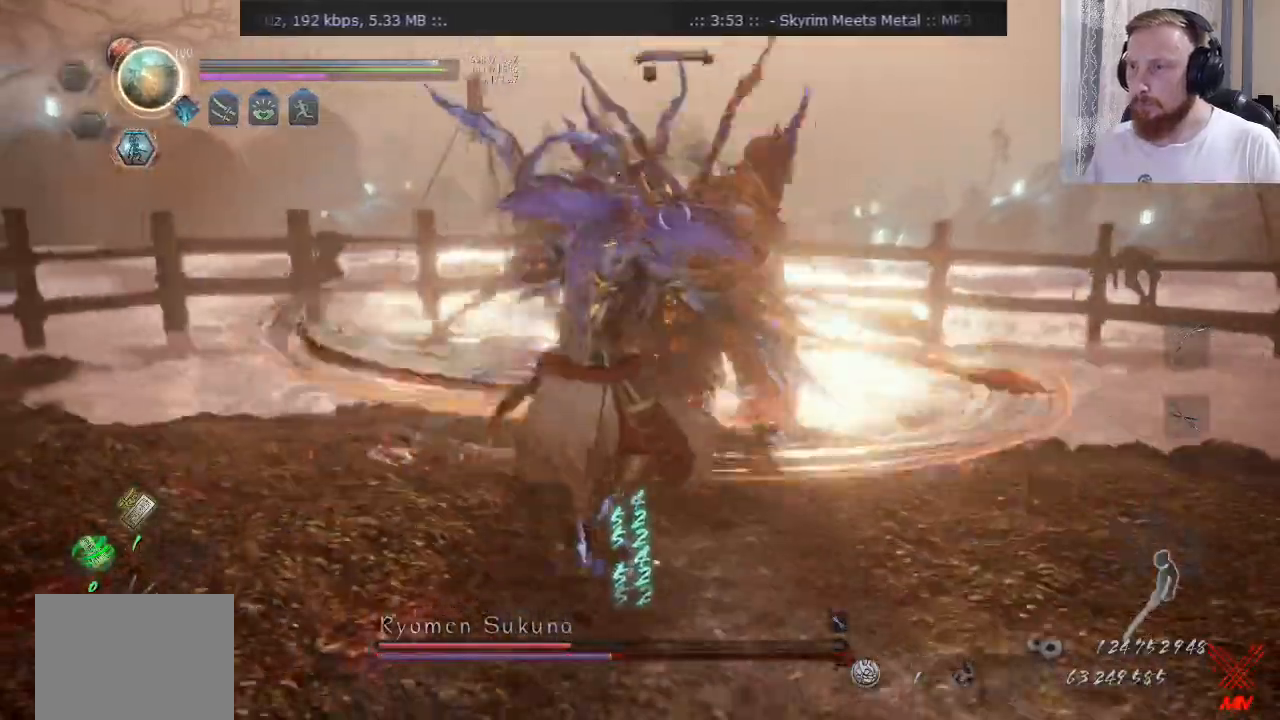
{"buttons": [], "left_stick": "down-right", "right_stick": "center", "events": [[67, "TRIANGLE", "down"], [117, "left_stick", "down-right"], [134, "TRIANGLE", "up"]]}
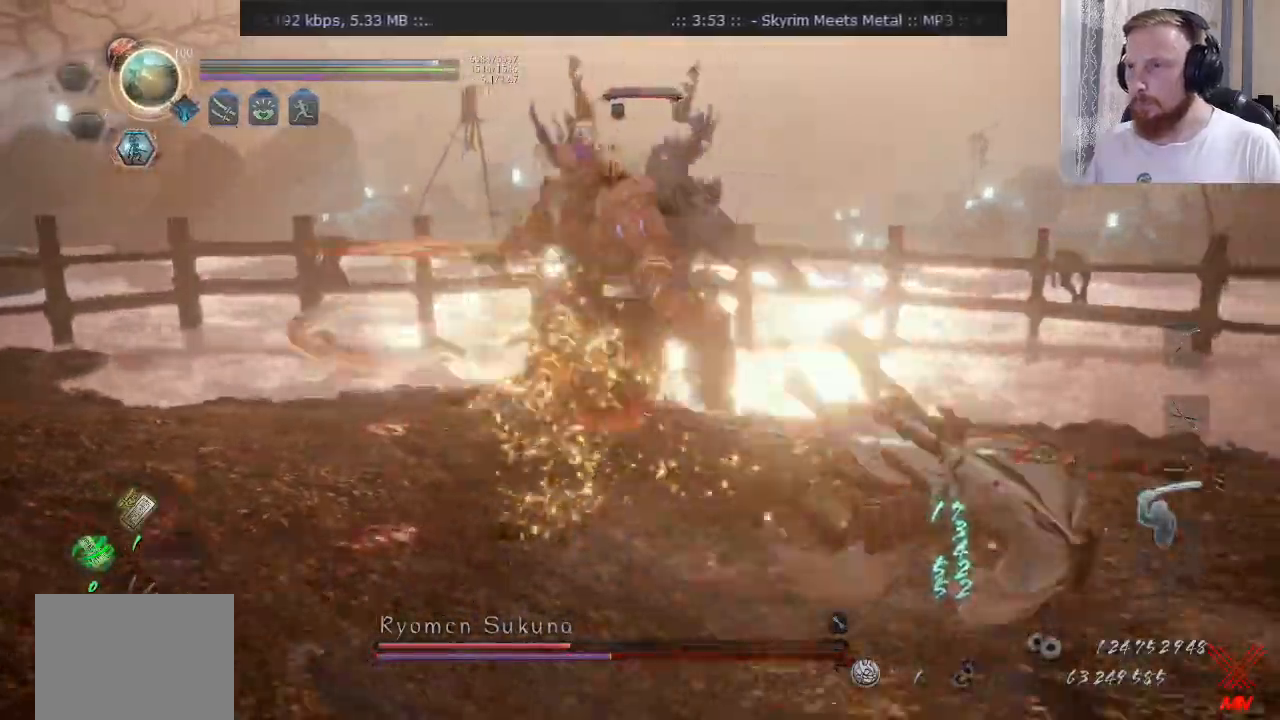
{"buttons": [], "left_stick": "up", "right_stick": "center", "events": [[67, "left_stick", "up-right"], [167, "left_stick", "up"]]}
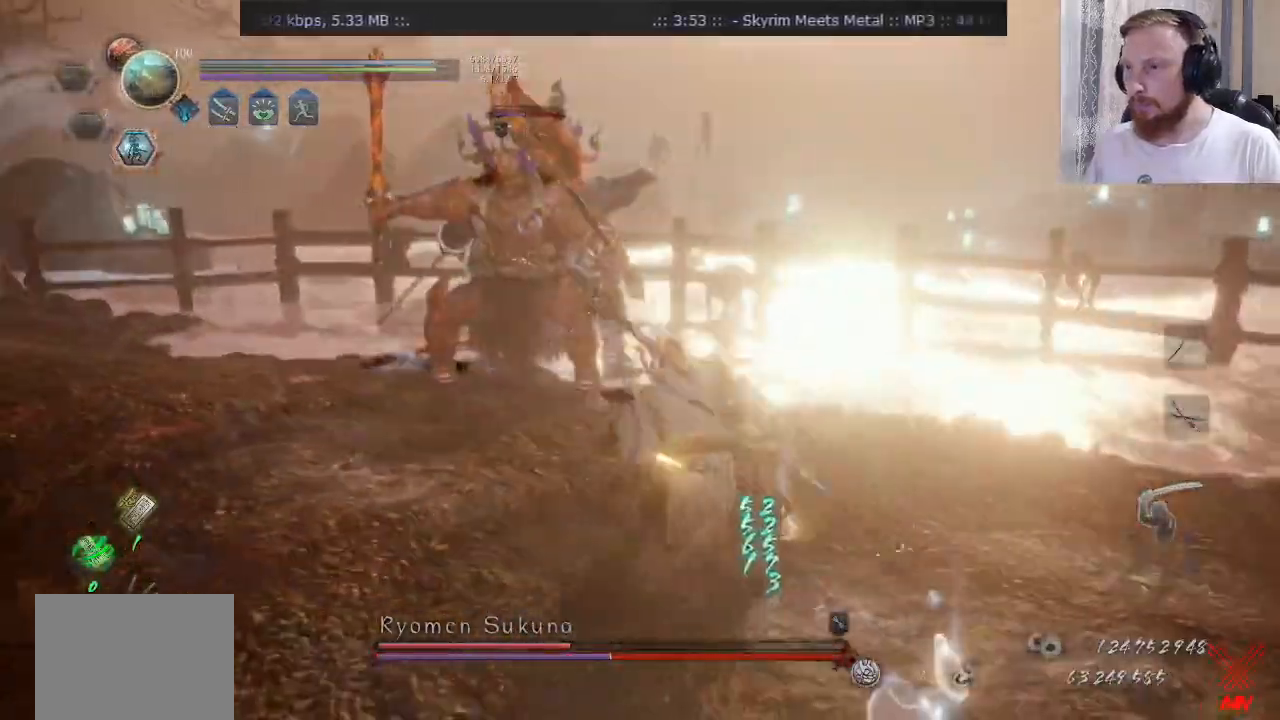
{"buttons": [], "left_stick": "up", "right_stick": "center", "events": []}
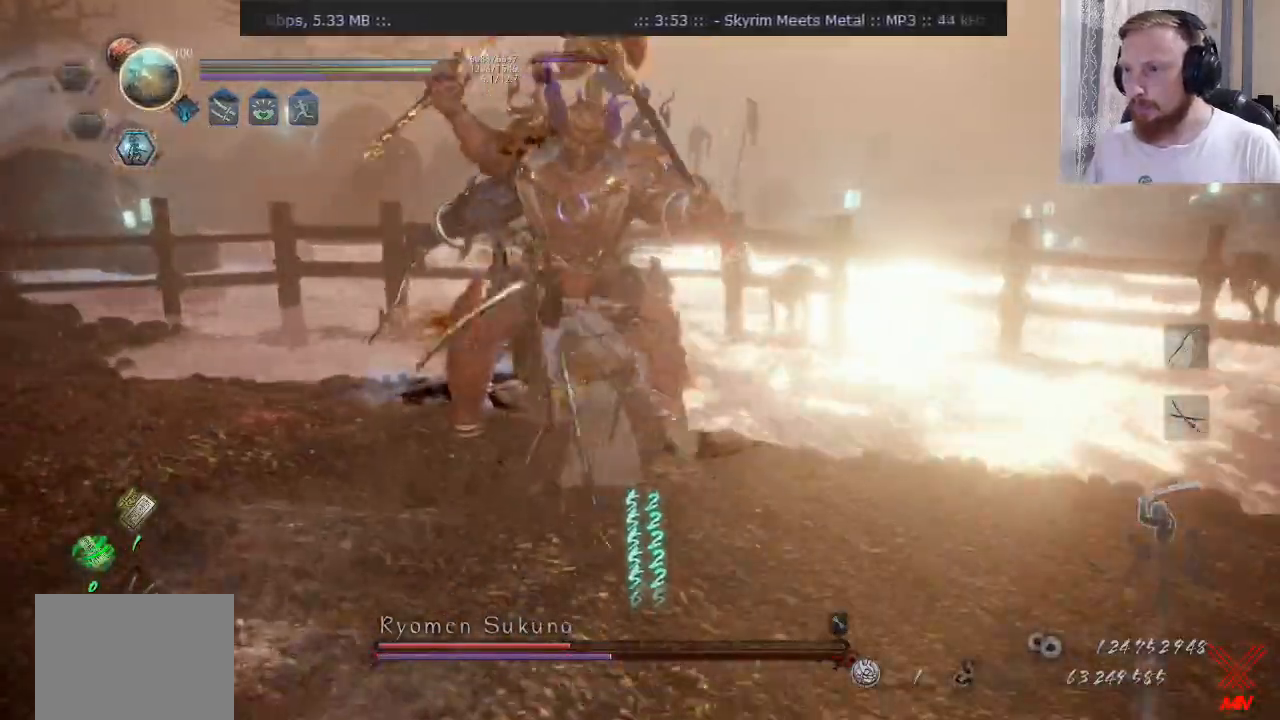
{"buttons": [], "left_stick": "up-left", "right_stick": "center", "events": [[234, "left_stick", "up-left"]]}
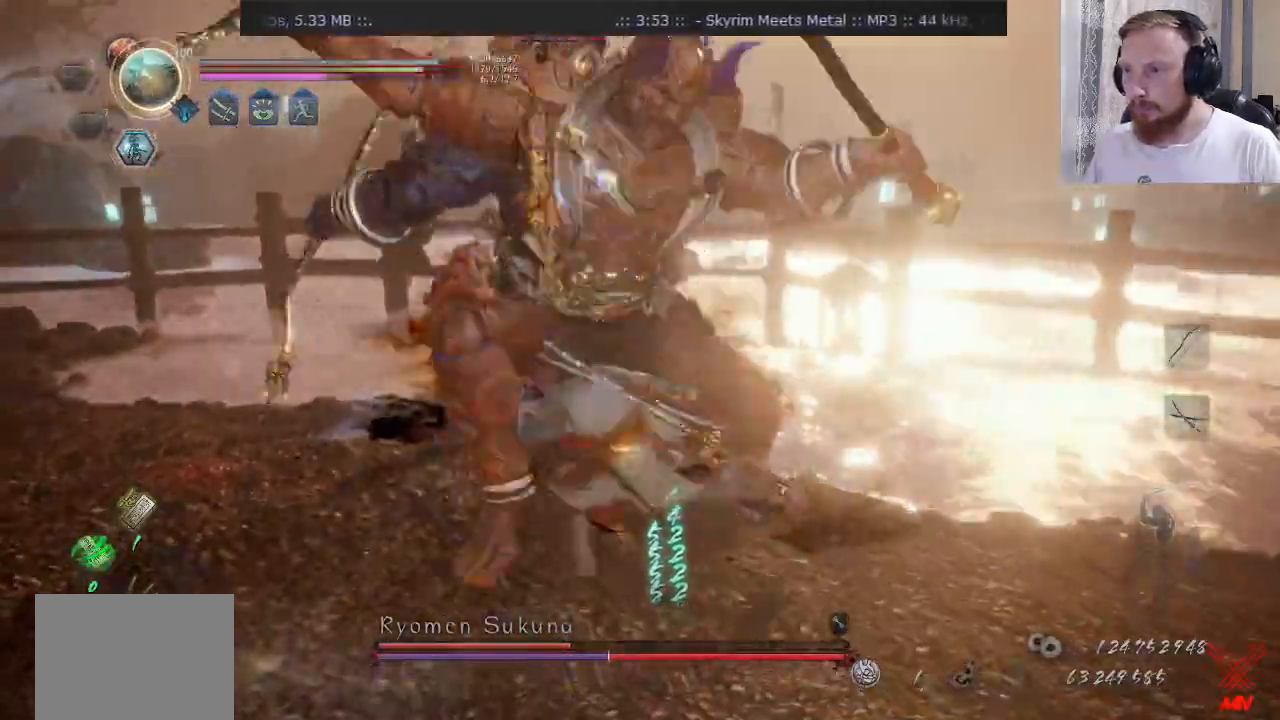
{"buttons": [], "left_stick": "up", "right_stick": "center", "events": [[117, "left_stick", "up"], [250, "left_stick", "center"], [400, "left_stick", "up"]]}
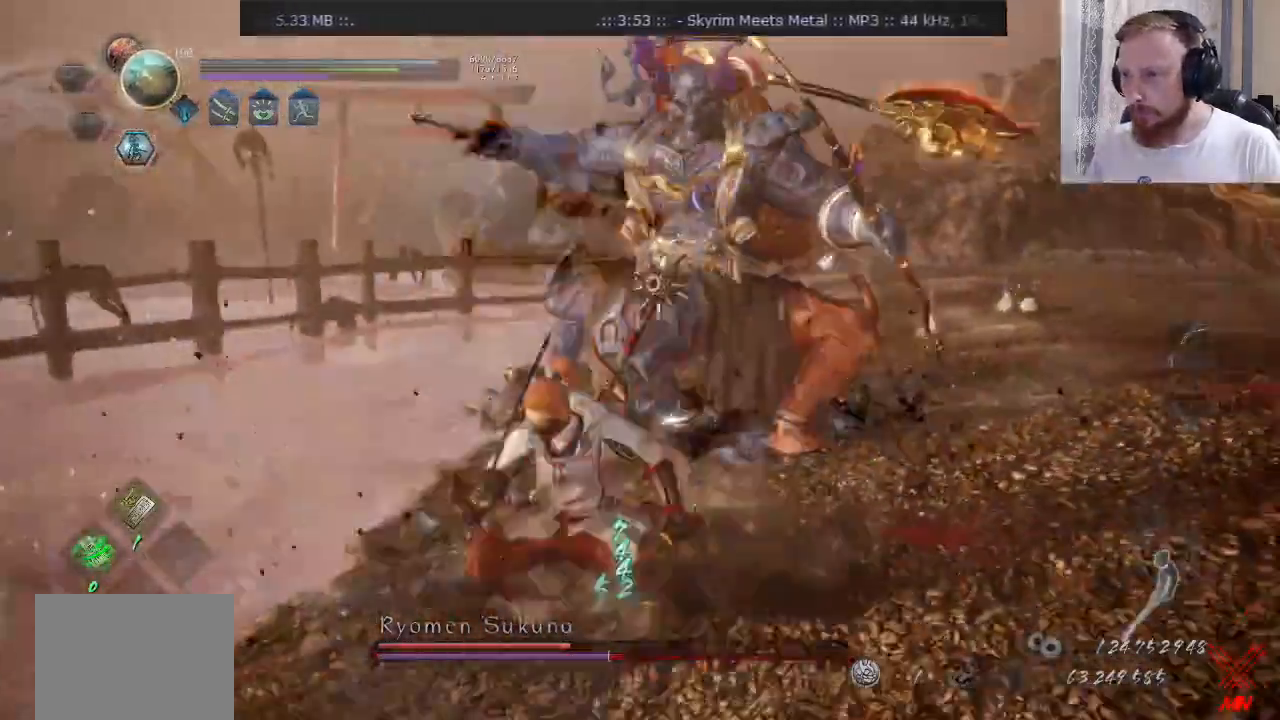
{"buttons": [], "left_stick": "up-left", "right_stick": "center", "events": [[417, "left_stick", "up-left"]]}